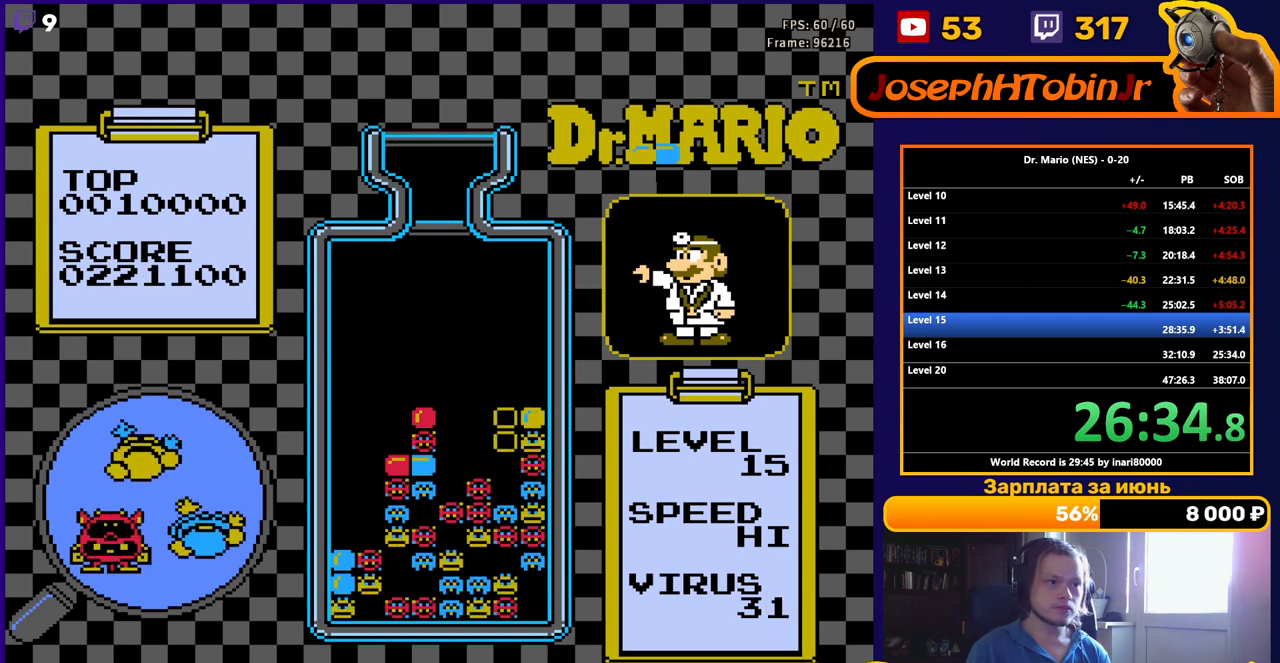
Gameplay with a controller (Nintendo layout); each line is a JSON object with the inputs held at the frame after it. "events" lists button and stick changes between this image and that frame as [ms after this image, input, new state], when the widget could be followed in between. Not read: L3 R3.
{"buttons": ["DPAD_LEFT"], "events": [[283, "DPAD_LEFT", "down"]]}
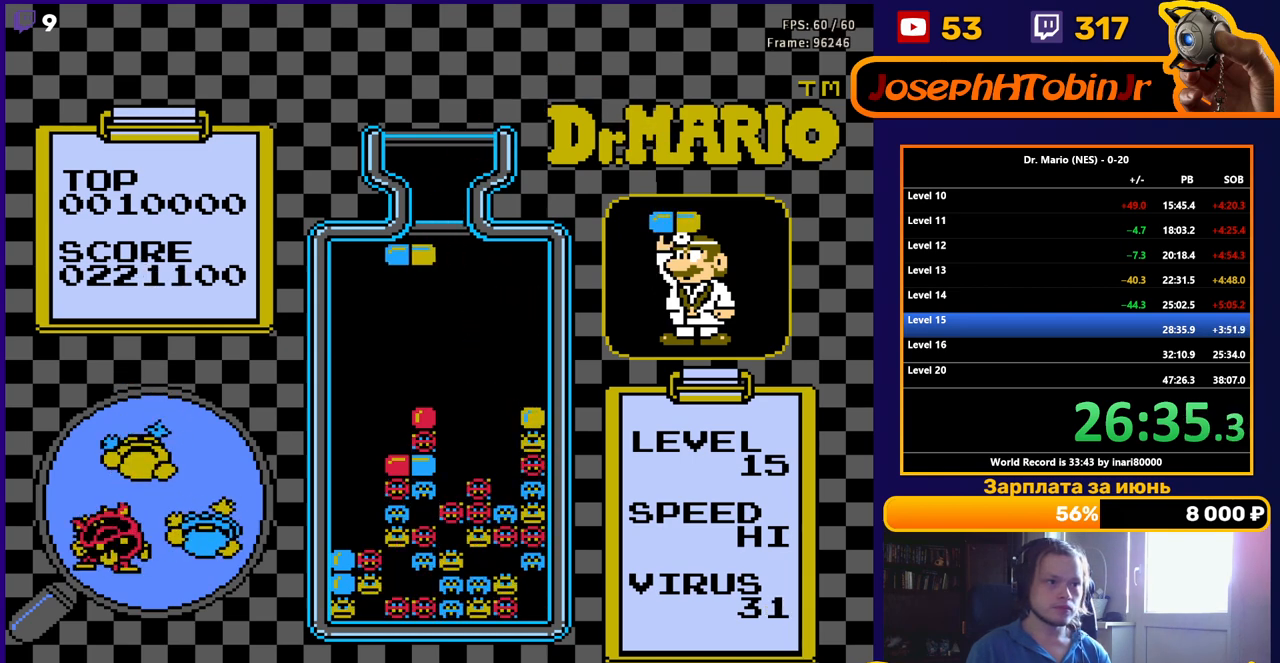
{"buttons": ["DPAD_DOWN"], "events": [[300, "DPAD_LEFT", "up"], [317, "DPAD_DOWN", "down"]]}
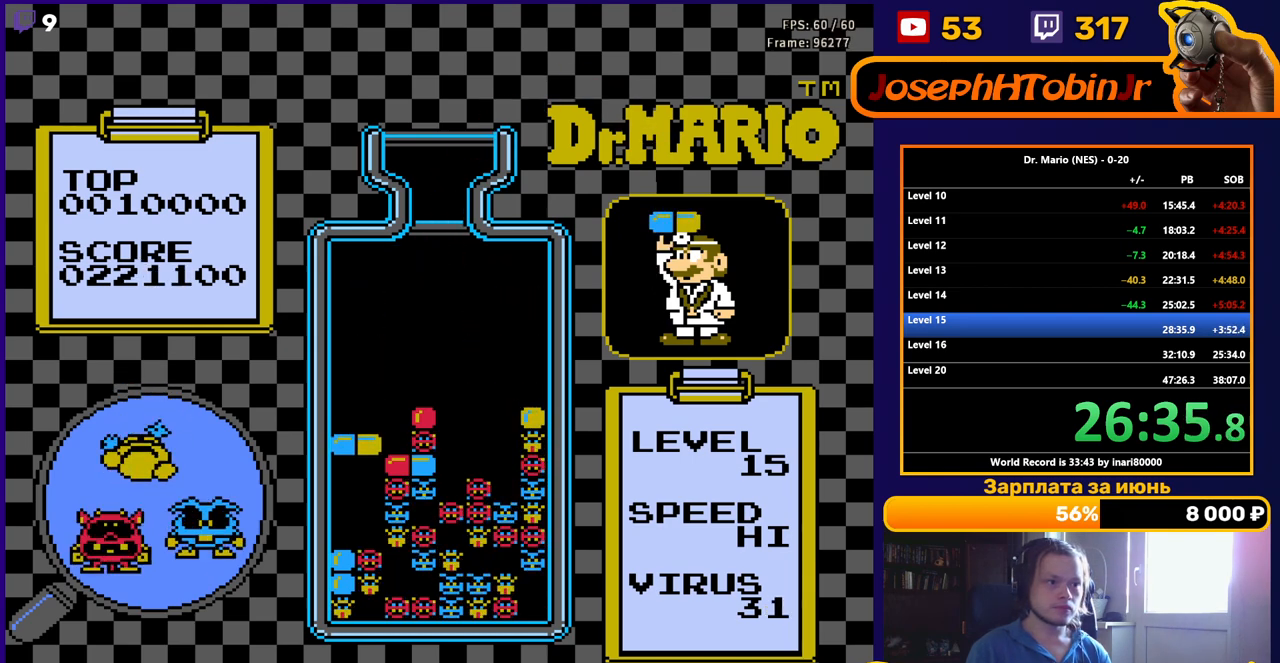
{"buttons": ["DPAD_LEFT"], "events": [[317, "DPAD_DOWN", "up"], [383, "DPAD_LEFT", "down"]]}
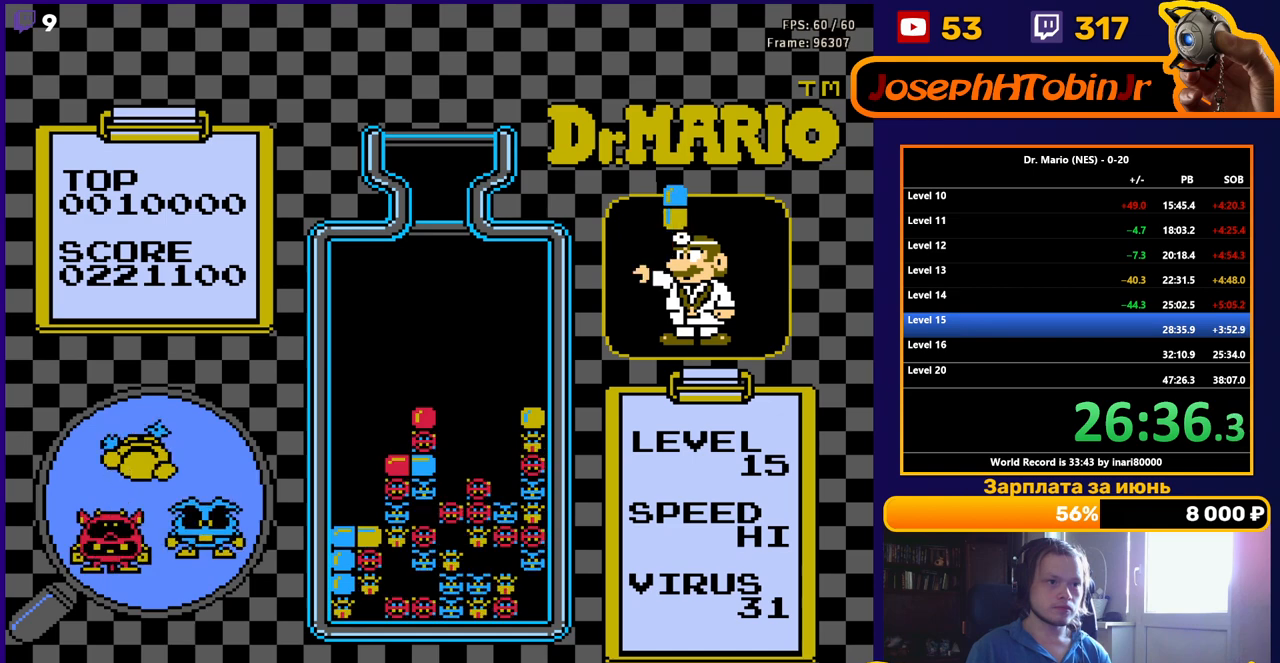
{"buttons": ["B", "DPAD_LEFT"], "events": [[433, "B", "down"]]}
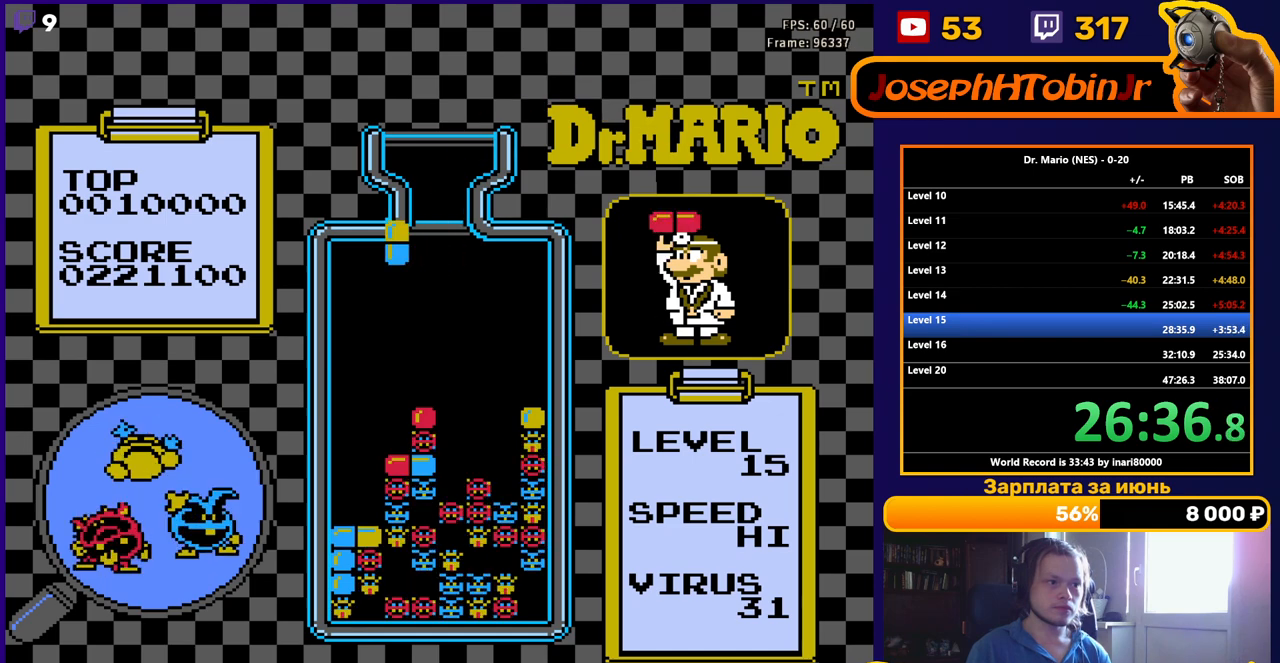
{"buttons": ["DPAD_DOWN"], "events": [[33, "B", "up"], [200, "DPAD_DOWN", "down"], [200, "DPAD_LEFT", "up"]]}
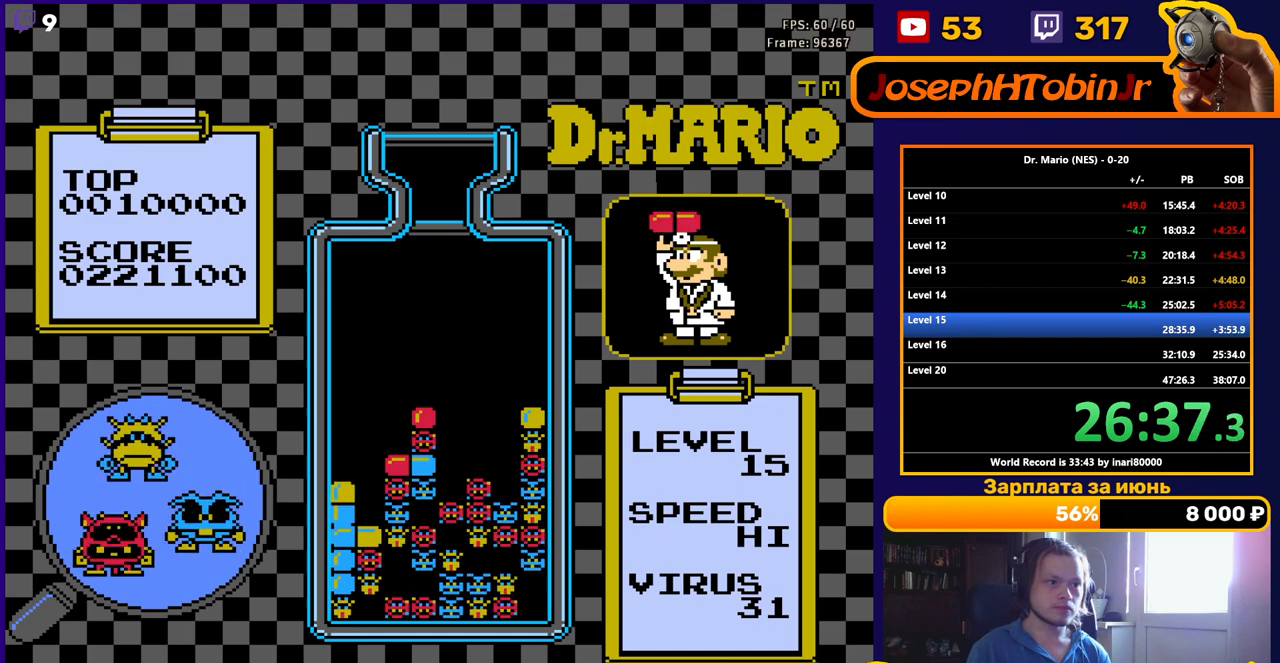
{"buttons": ["DPAD_DOWN"], "events": [[200, "DPAD_DOWN", "up"], [450, "DPAD_DOWN", "down"]]}
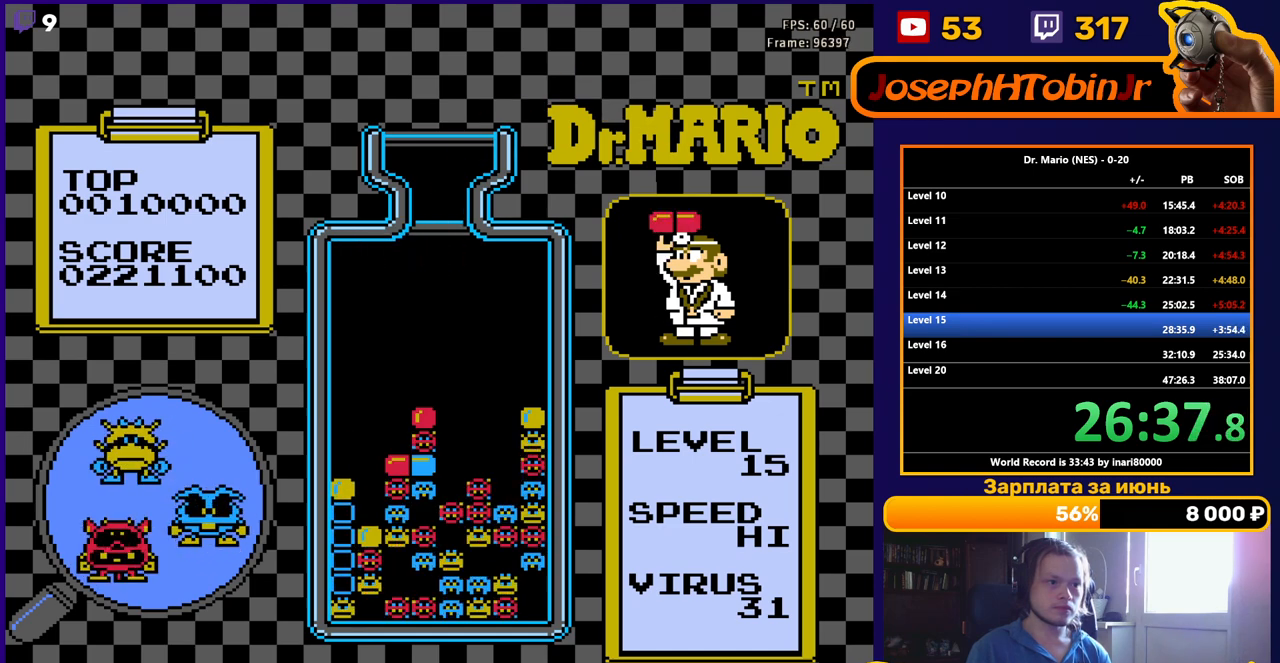
{"buttons": [], "events": [[117, "DPAD_DOWN", "up"], [283, "DPAD_DOWN", "down"], [467, "DPAD_DOWN", "up"]]}
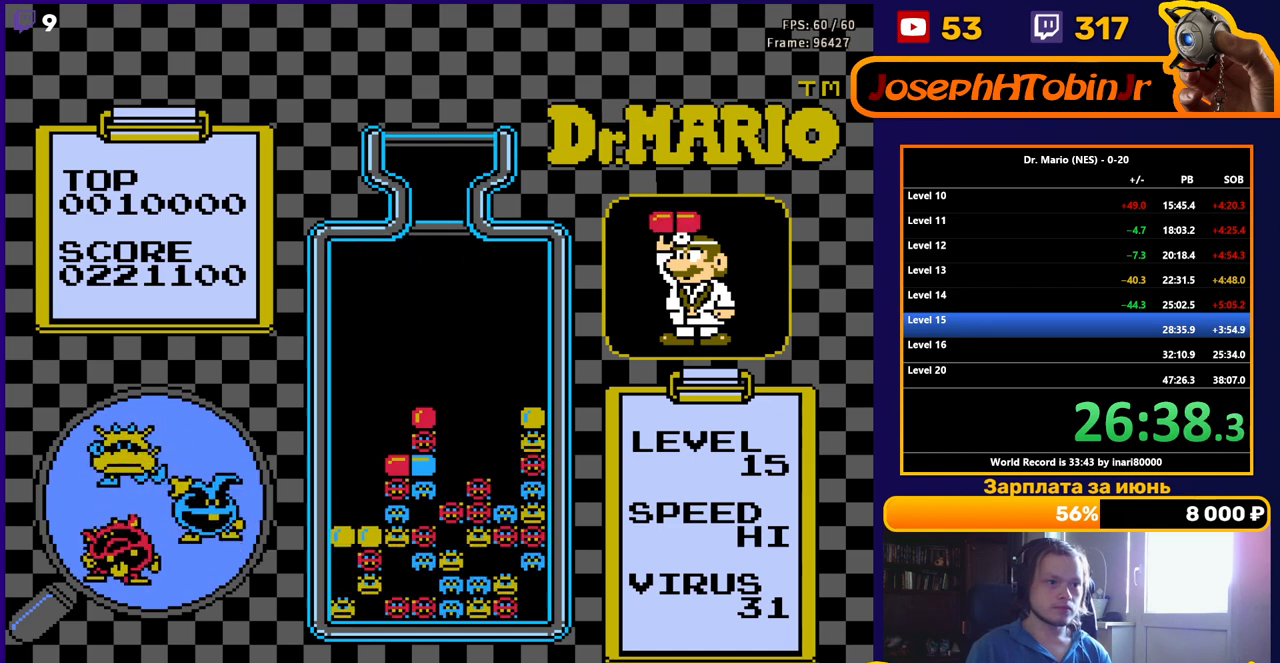
{"buttons": [], "events": [[33, "DPAD_DOWN", "down"], [217, "DPAD_DOWN", "up"]]}
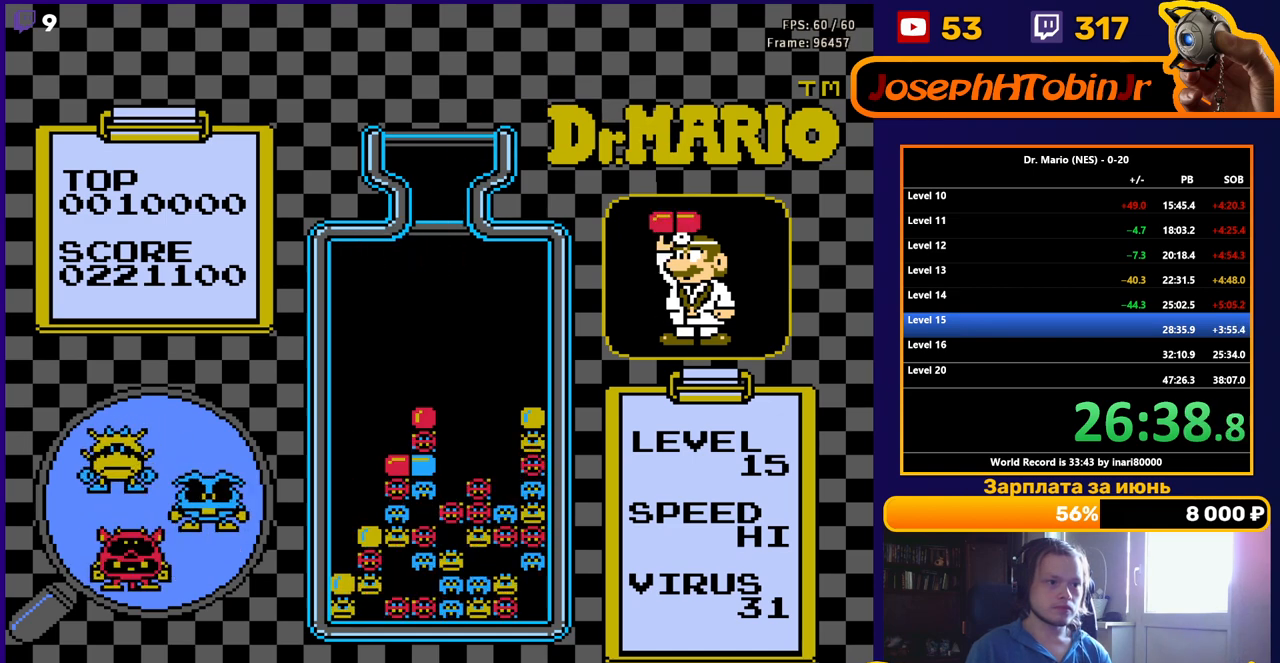
{"buttons": [], "events": []}
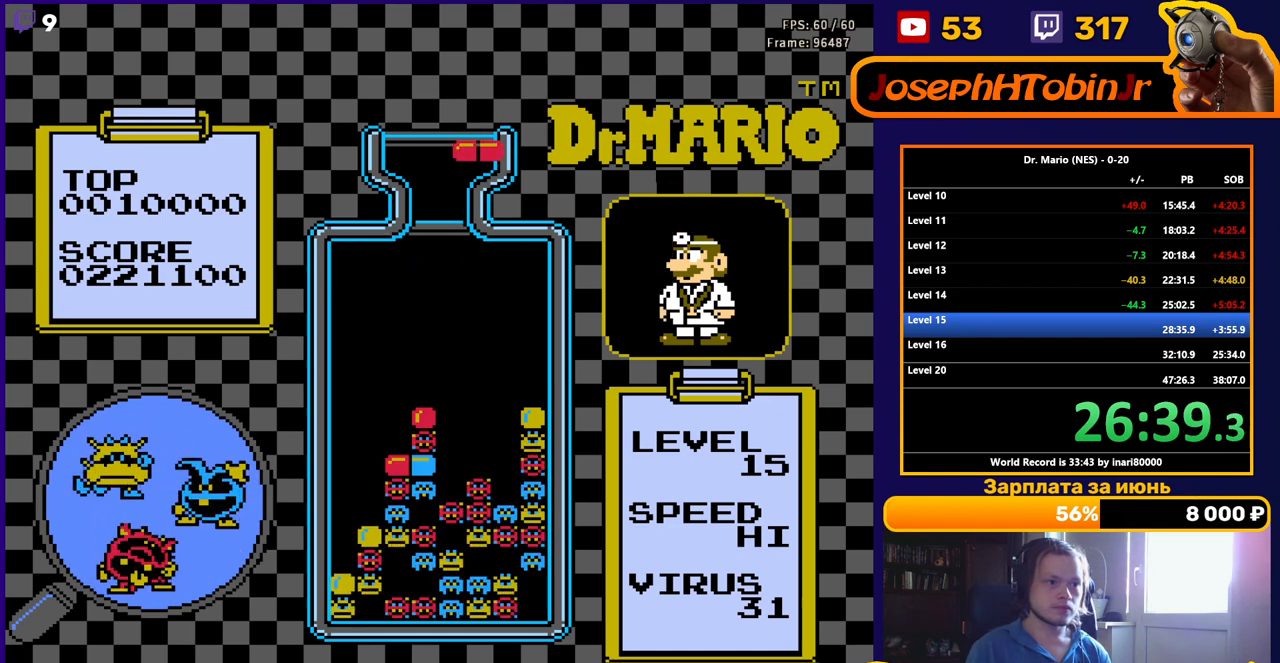
{"buttons": ["DPAD_DOWN"], "events": [[150, "DPAD_RIGHT", "down"], [200, "B", "down"], [217, "DPAD_RIGHT", "up"], [300, "B", "up"], [300, "DPAD_RIGHT", "down"], [367, "DPAD_RIGHT", "up"], [433, "DPAD_DOWN", "down"]]}
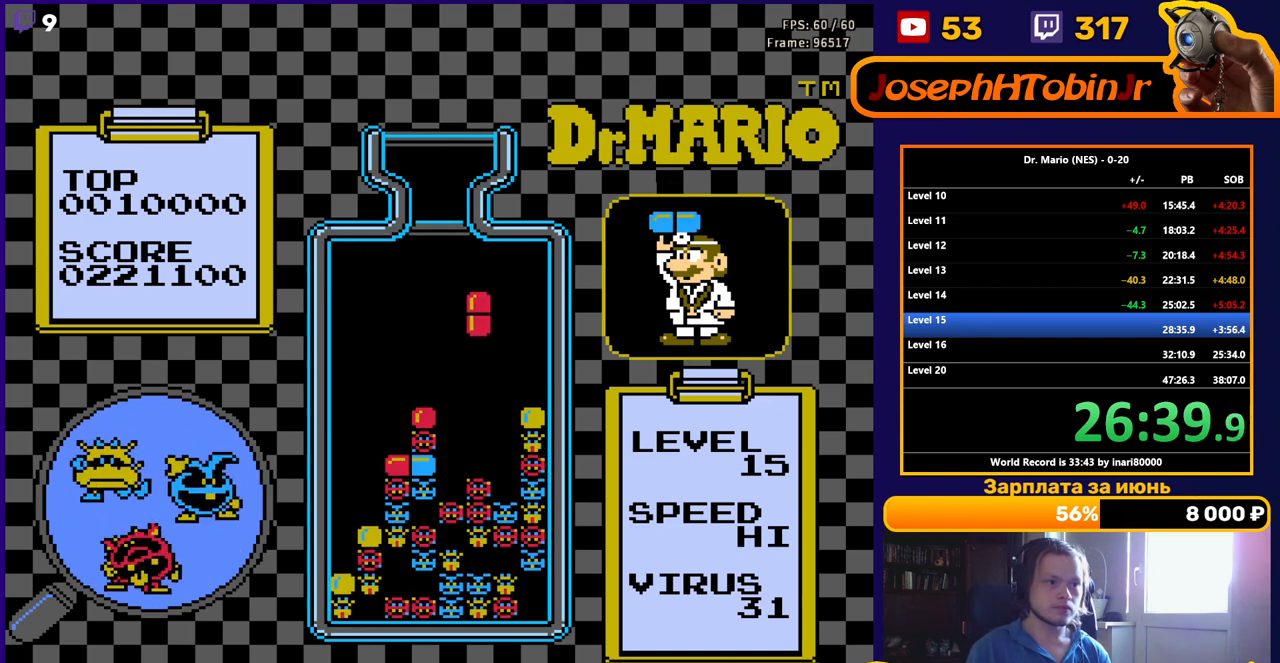
{"buttons": [], "events": [[433, "DPAD_DOWN", "up"]]}
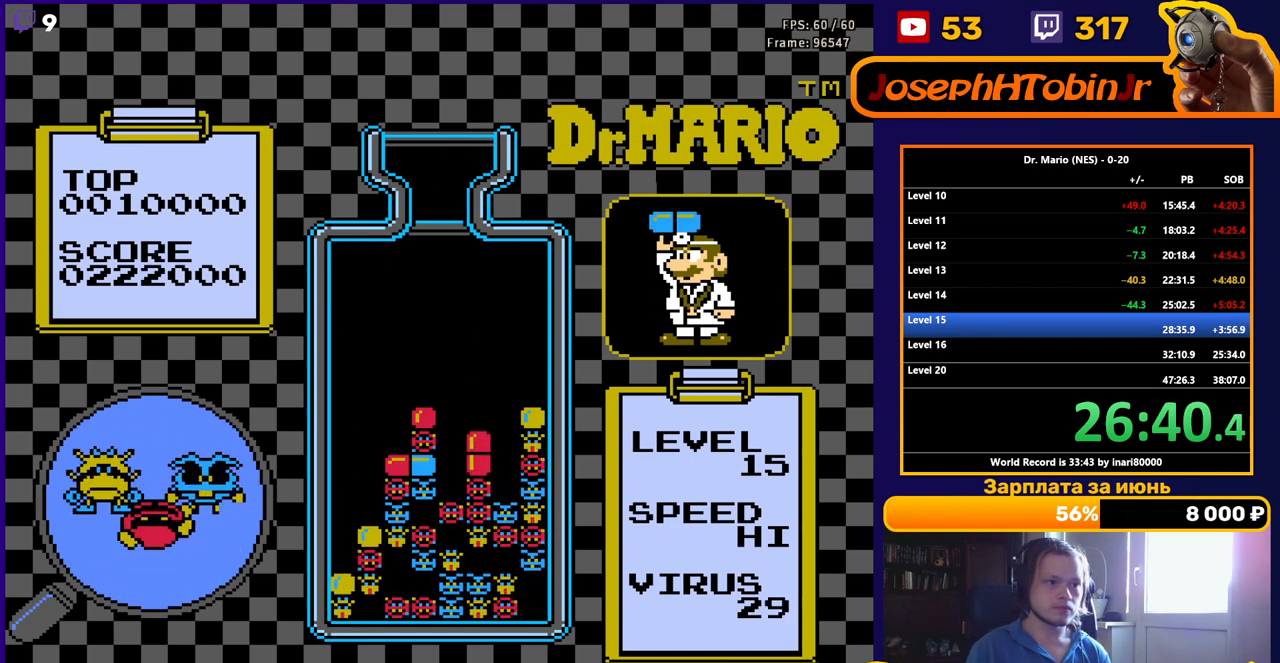
{"buttons": [], "events": []}
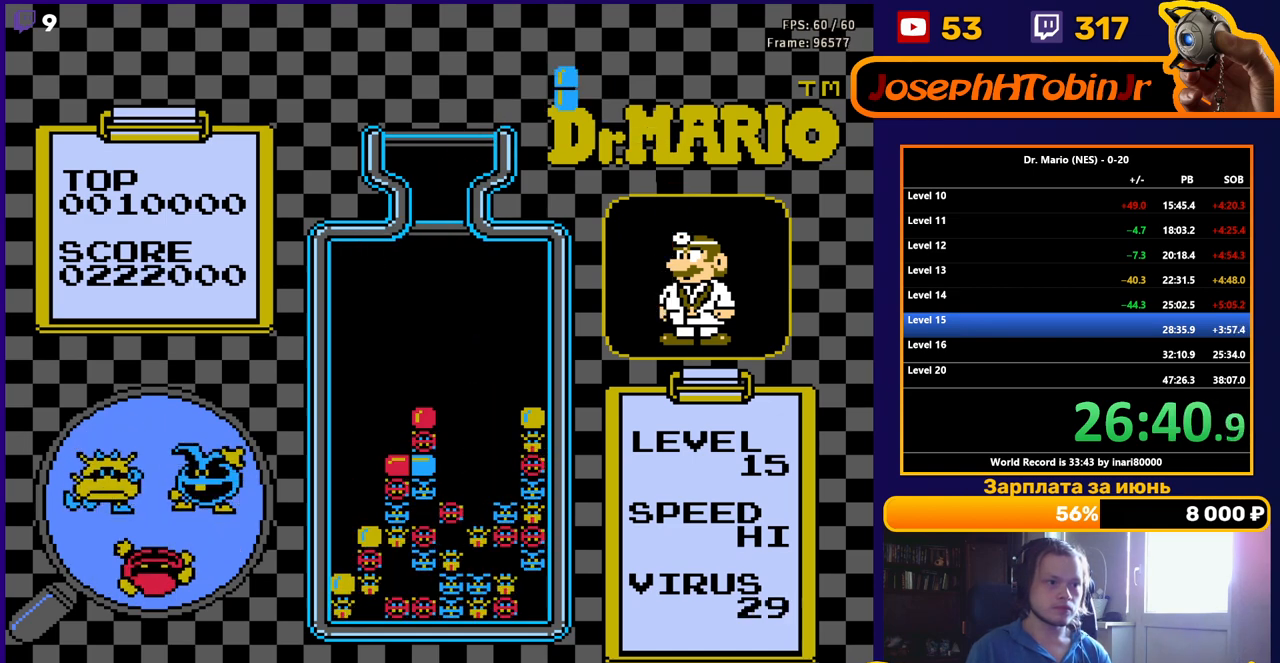
{"buttons": ["B"], "events": [[233, "DPAD_RIGHT", "down"], [300, "DPAD_RIGHT", "up"], [367, "DPAD_RIGHT", "down"], [417, "B", "down"], [467, "DPAD_RIGHT", "up"]]}
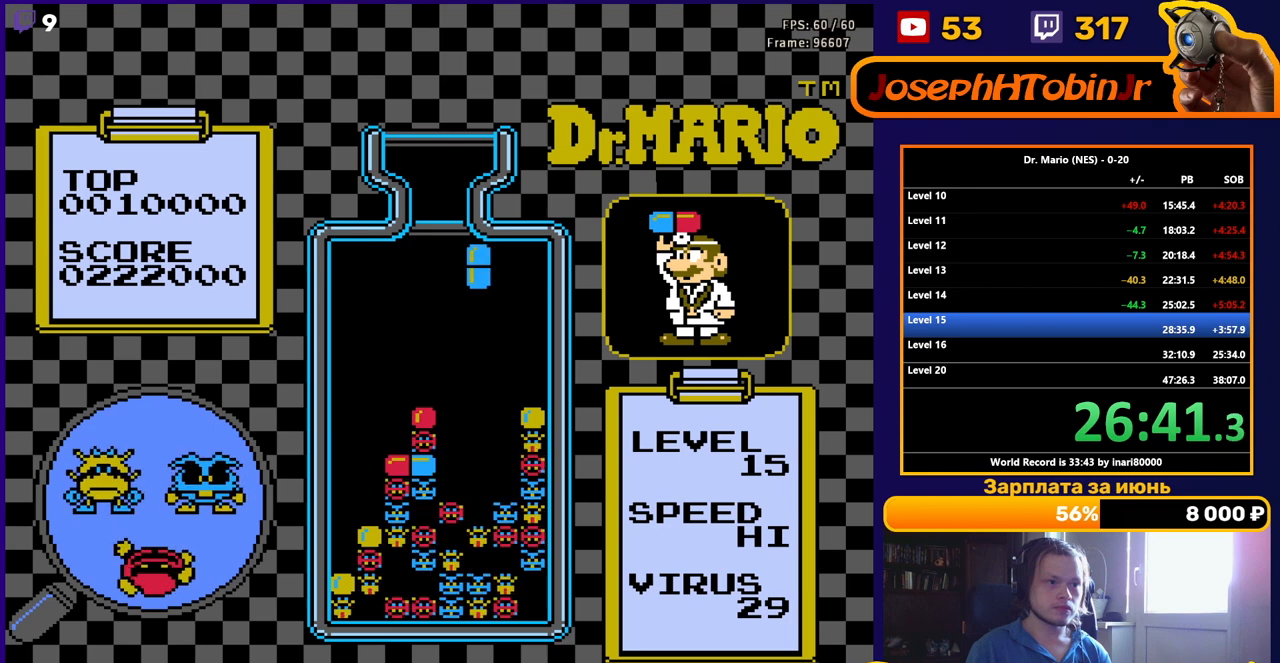
{"buttons": ["DPAD_DOWN"], "events": [[17, "B", "up"], [17, "DPAD_RIGHT", "down"], [83, "DPAD_RIGHT", "up"], [217, "DPAD_DOWN", "down"]]}
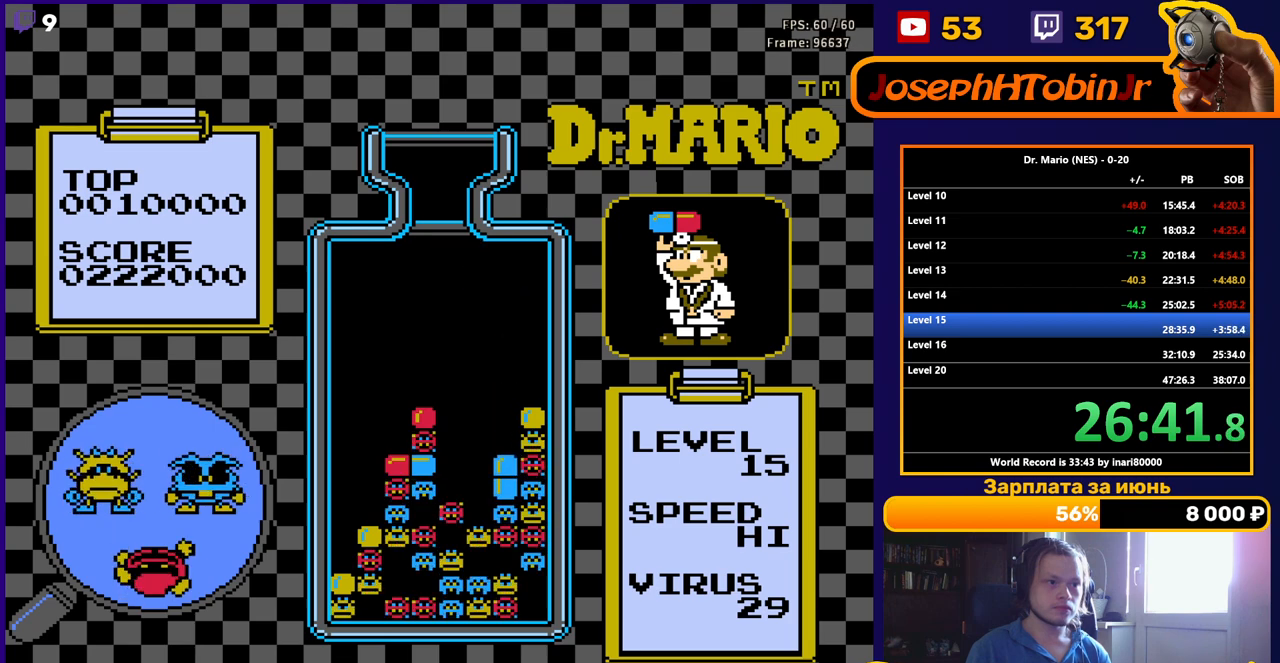
{"buttons": [], "events": [[283, "DPAD_DOWN", "up"]]}
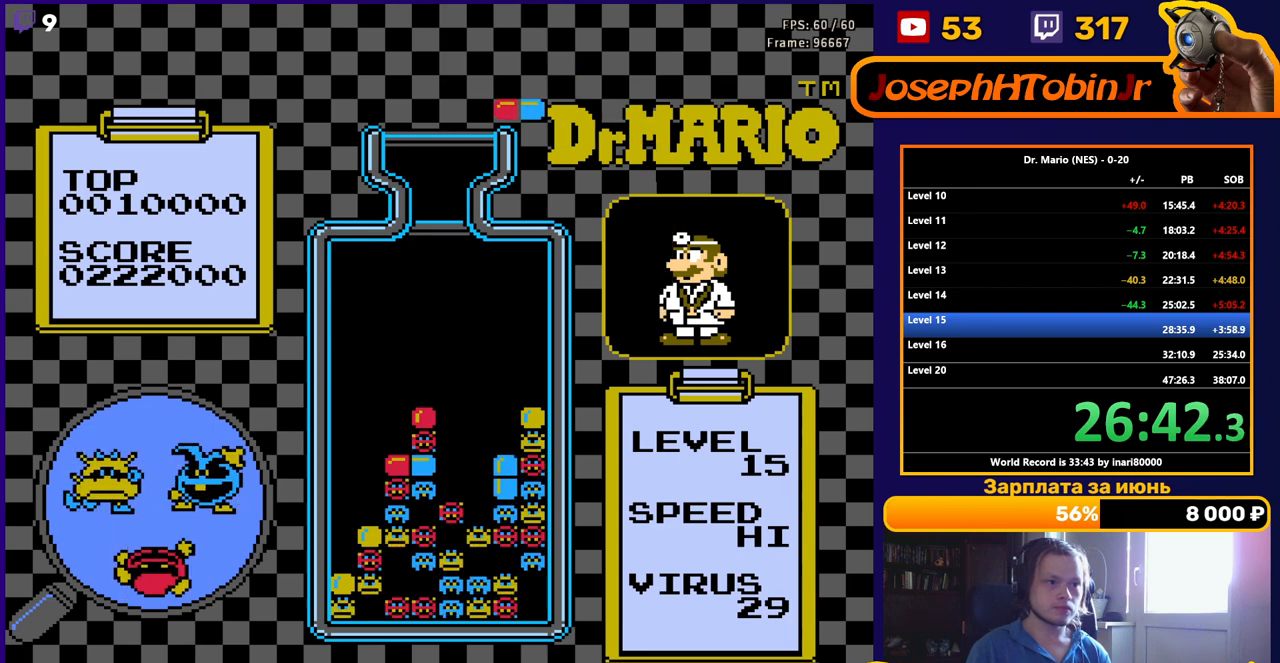
{"buttons": [], "events": [[250, "DPAD_RIGHT", "down"], [317, "DPAD_RIGHT", "up"]]}
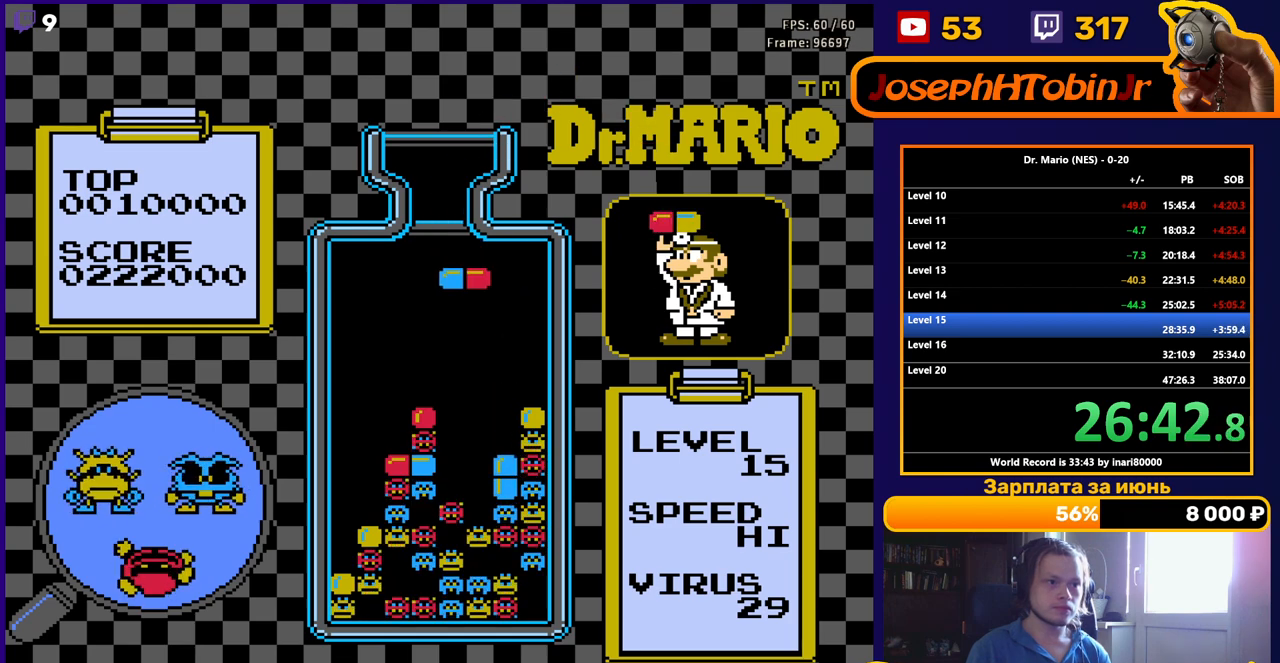
{"buttons": ["B"], "events": [[450, "B", "down"]]}
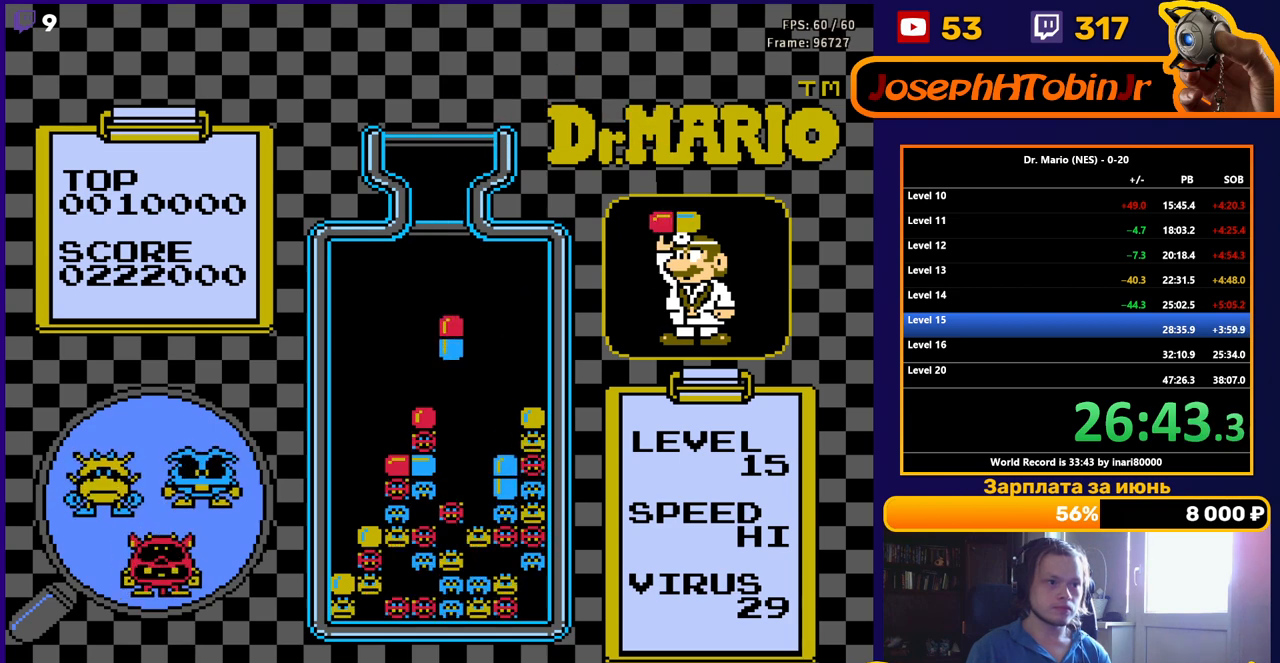
{"buttons": ["DPAD_DOWN"], "events": [[17, "B", "up"], [83, "B", "down"], [200, "B", "up"], [233, "DPAD_DOWN", "down"]]}
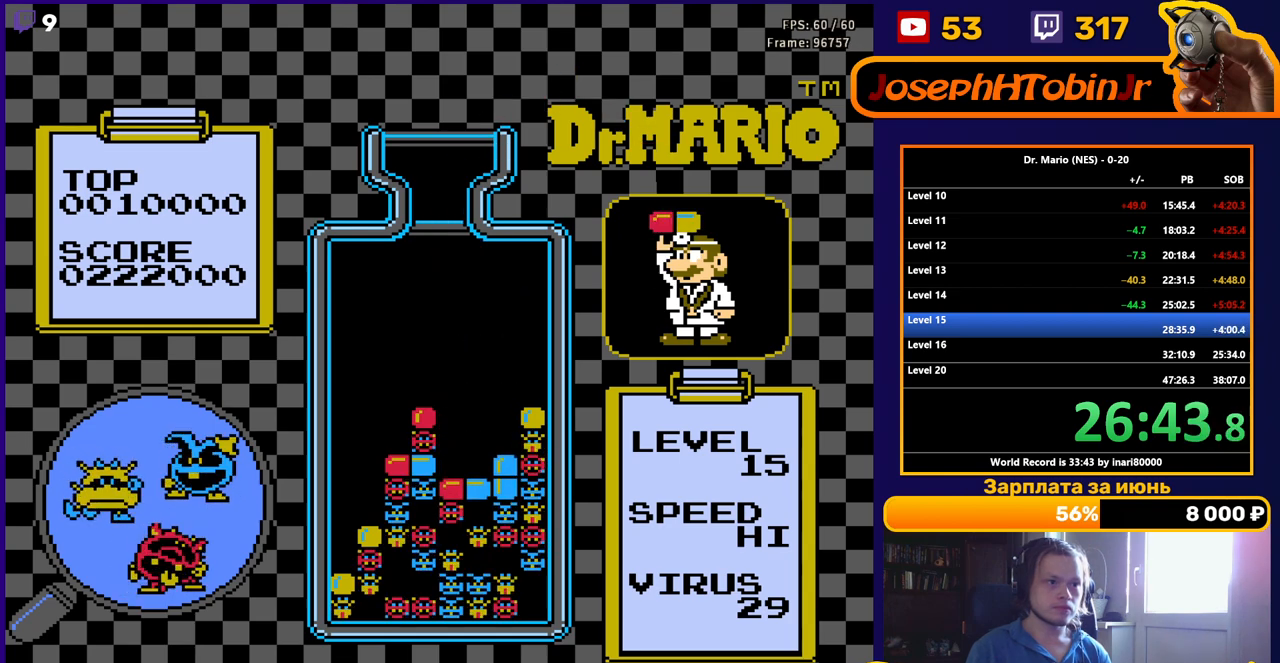
{"buttons": [], "events": [[250, "DPAD_DOWN", "up"]]}
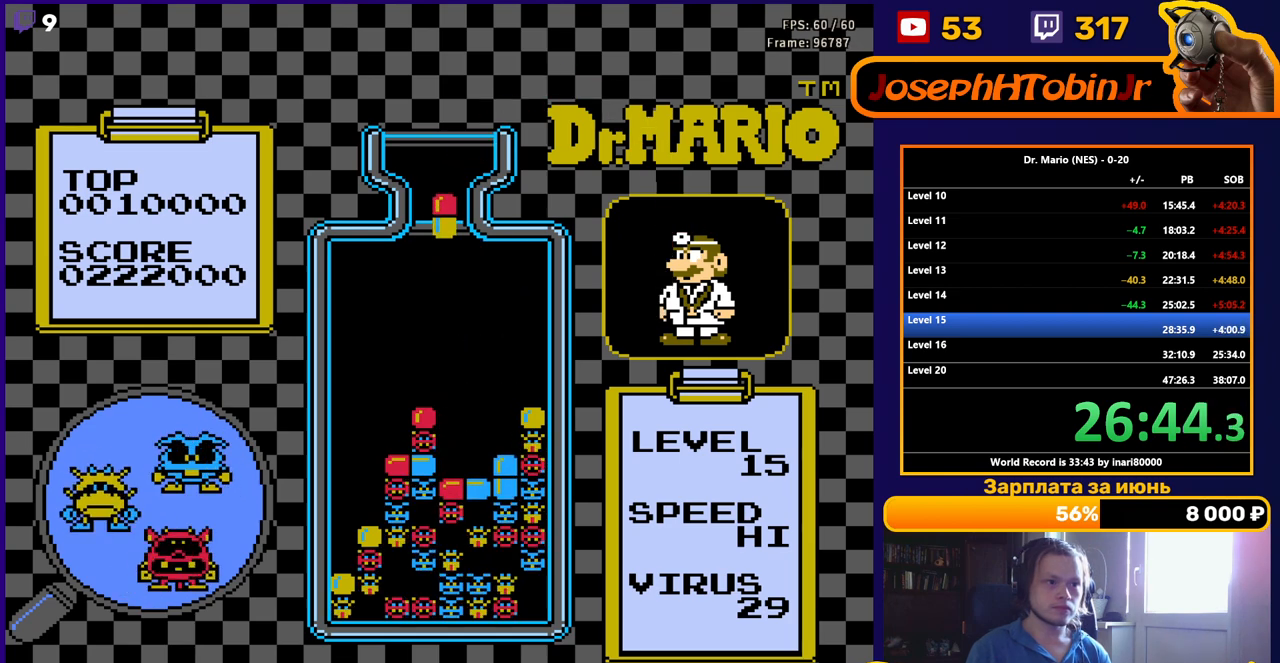
{"buttons": ["DPAD_LEFT"], "events": [[267, "DPAD_LEFT", "down"]]}
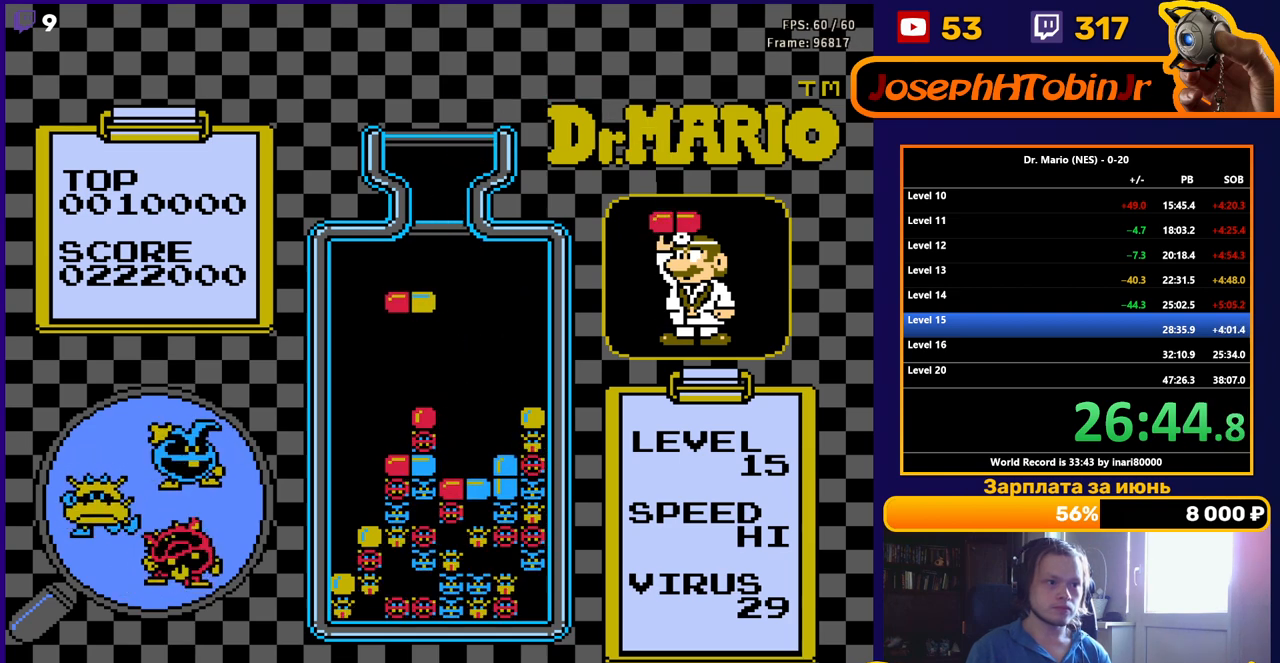
{"buttons": ["B", "DPAD_RIGHT"], "events": [[150, "DPAD_LEFT", "up"], [333, "B", "down"], [417, "B", "up"], [483, "B", "down"], [500, "DPAD_RIGHT", "down"]]}
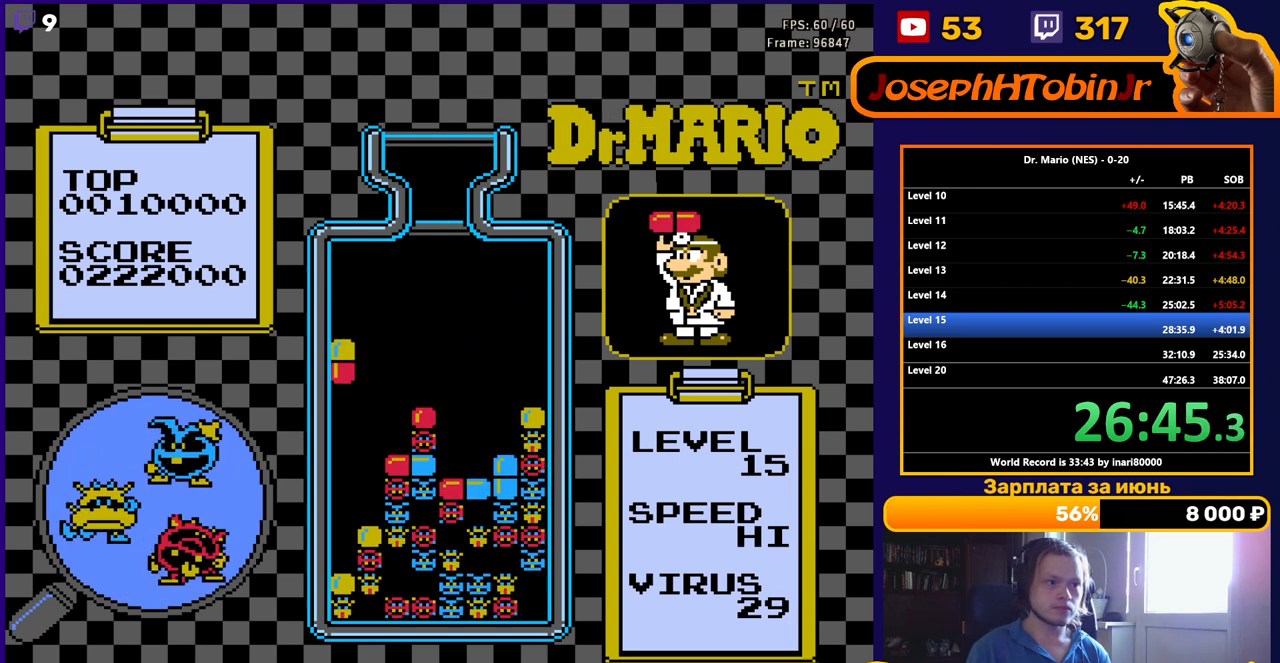
{"buttons": ["DPAD_DOWN"], "events": [[67, "DPAD_RIGHT", "up"], [83, "B", "up"], [183, "DPAD_DOWN", "down"]]}
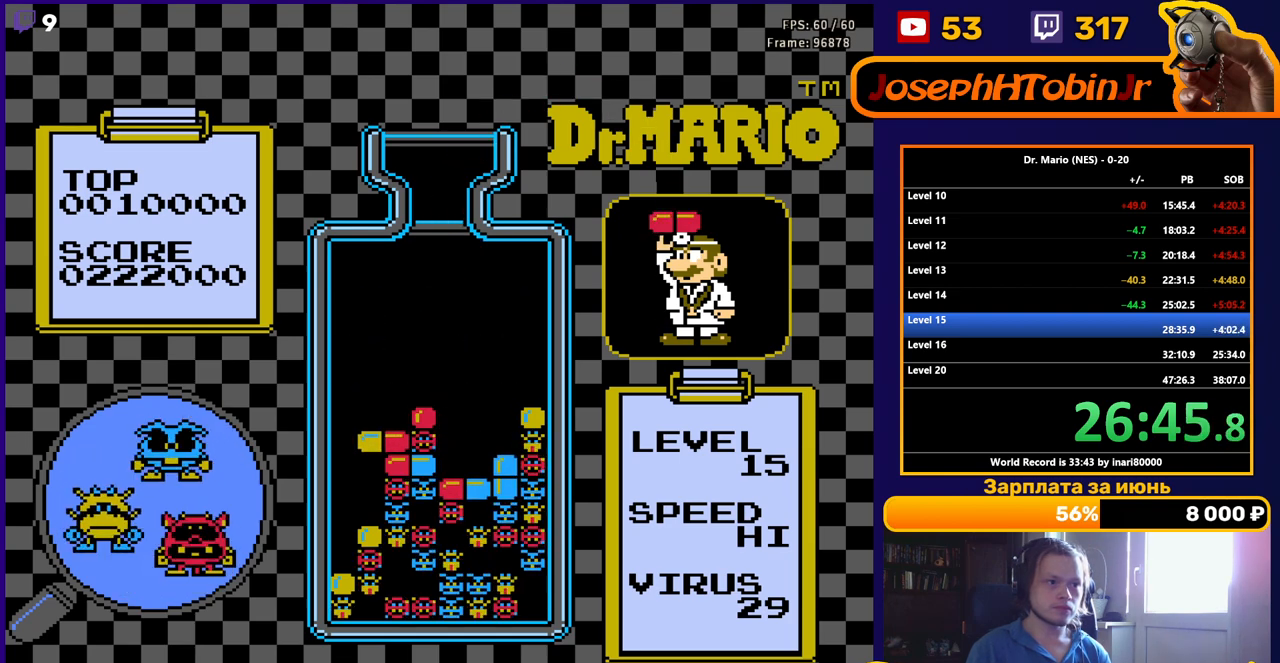
{"buttons": ["B", "DPAD_DOWN"], "events": [[467, "B", "down"]]}
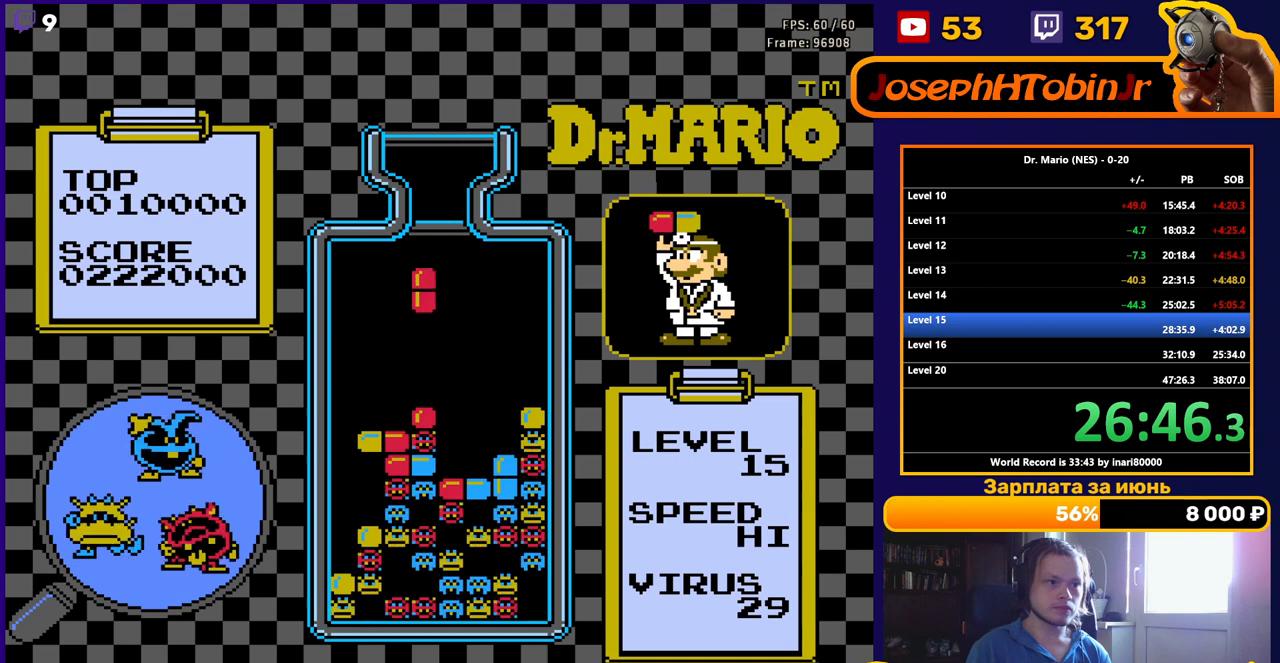
{"buttons": [], "events": [[100, "B", "up"], [400, "DPAD_DOWN", "up"]]}
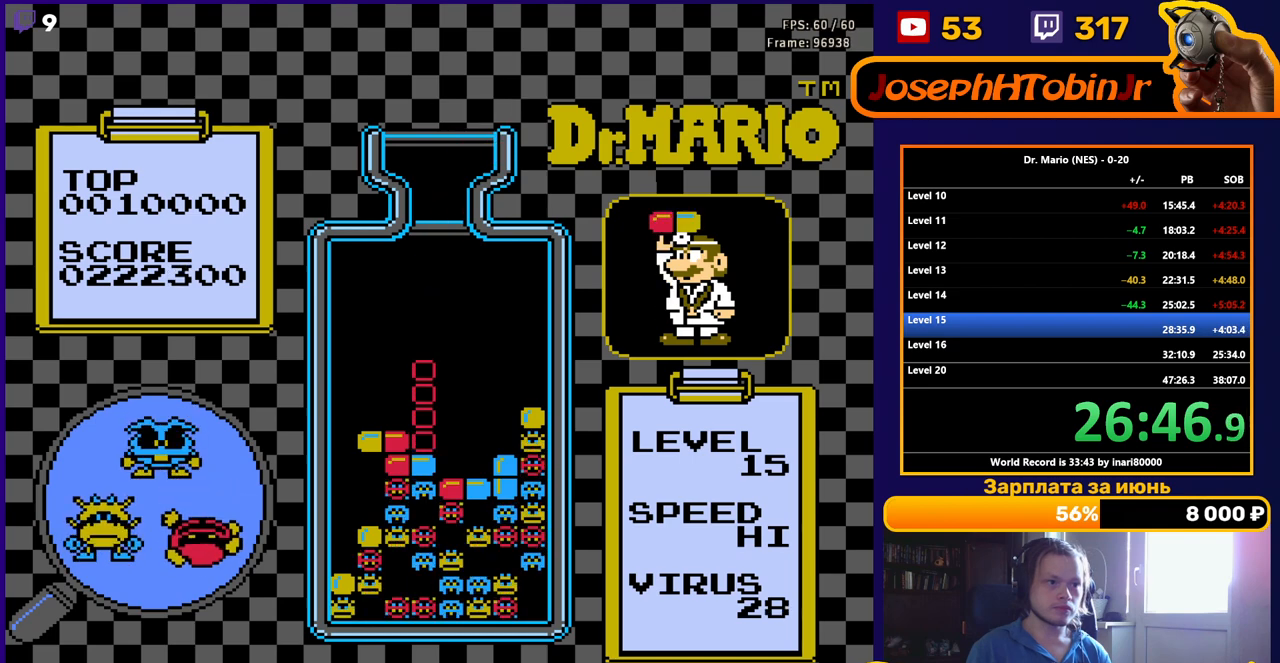
{"buttons": [], "events": []}
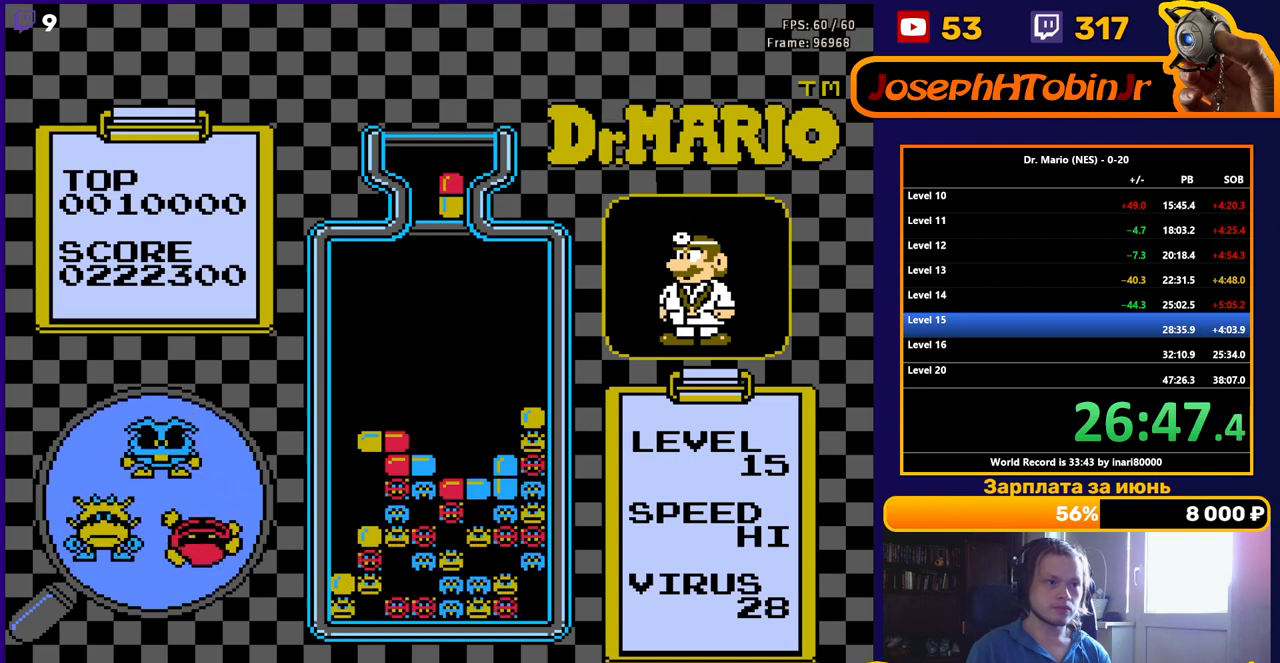
{"buttons": [], "events": [[100, "DPAD_LEFT", "down"], [200, "DPAD_LEFT", "up"], [250, "DPAD_LEFT", "down"], [317, "DPAD_LEFT", "up"], [383, "B", "down"], [467, "B", "up"]]}
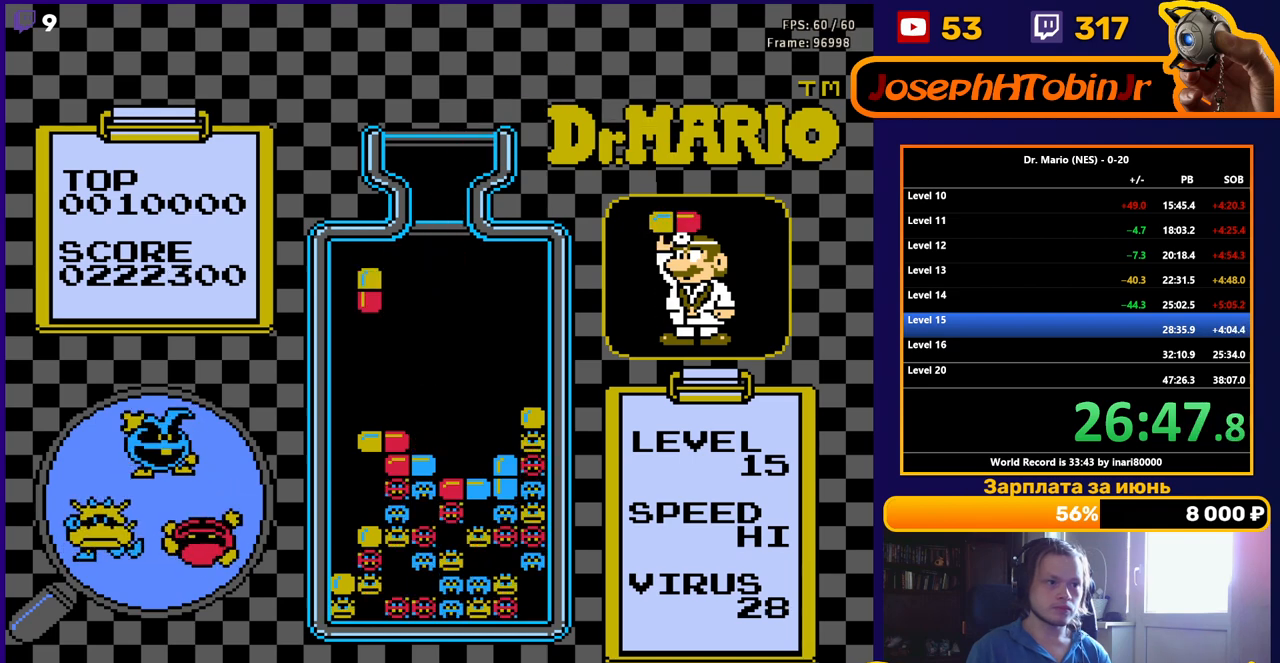
{"buttons": [], "events": [[17, "B", "down"], [67, "DPAD_DOWN", "down"], [150, "B", "up"], [417, "DPAD_DOWN", "up"]]}
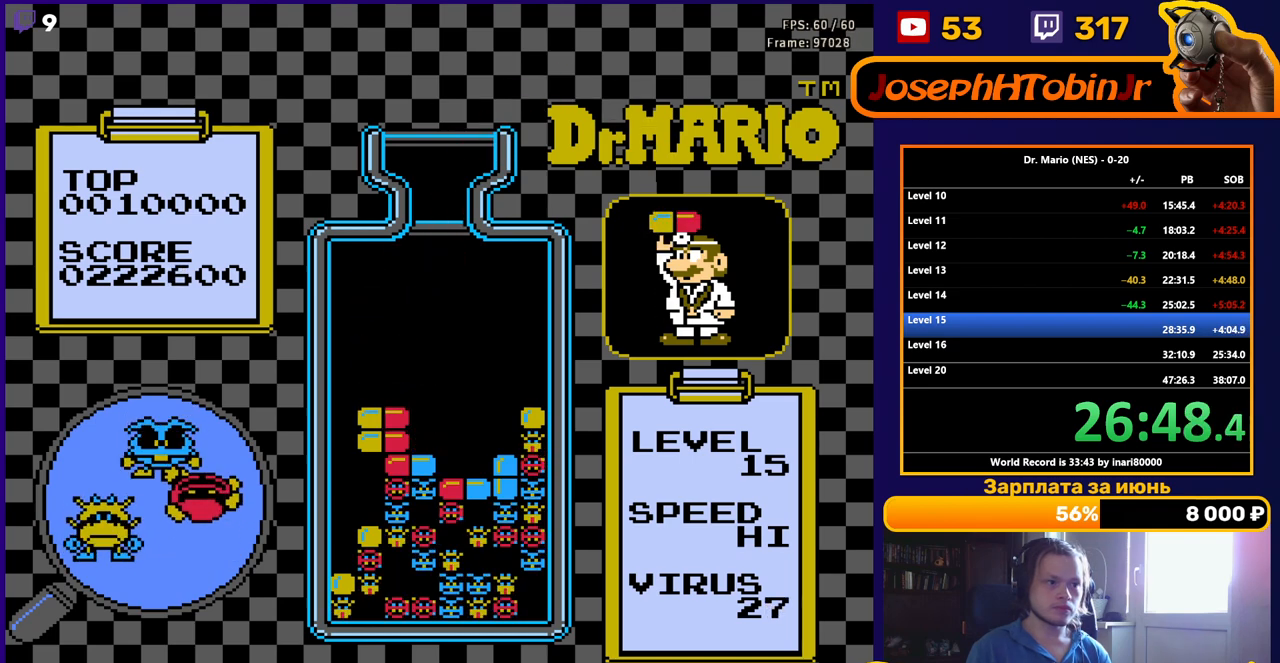
{"buttons": [], "events": [[33, "DPAD_DOWN", "down"], [133, "DPAD_DOWN", "up"], [267, "DPAD_DOWN", "down"], [417, "DPAD_DOWN", "up"]]}
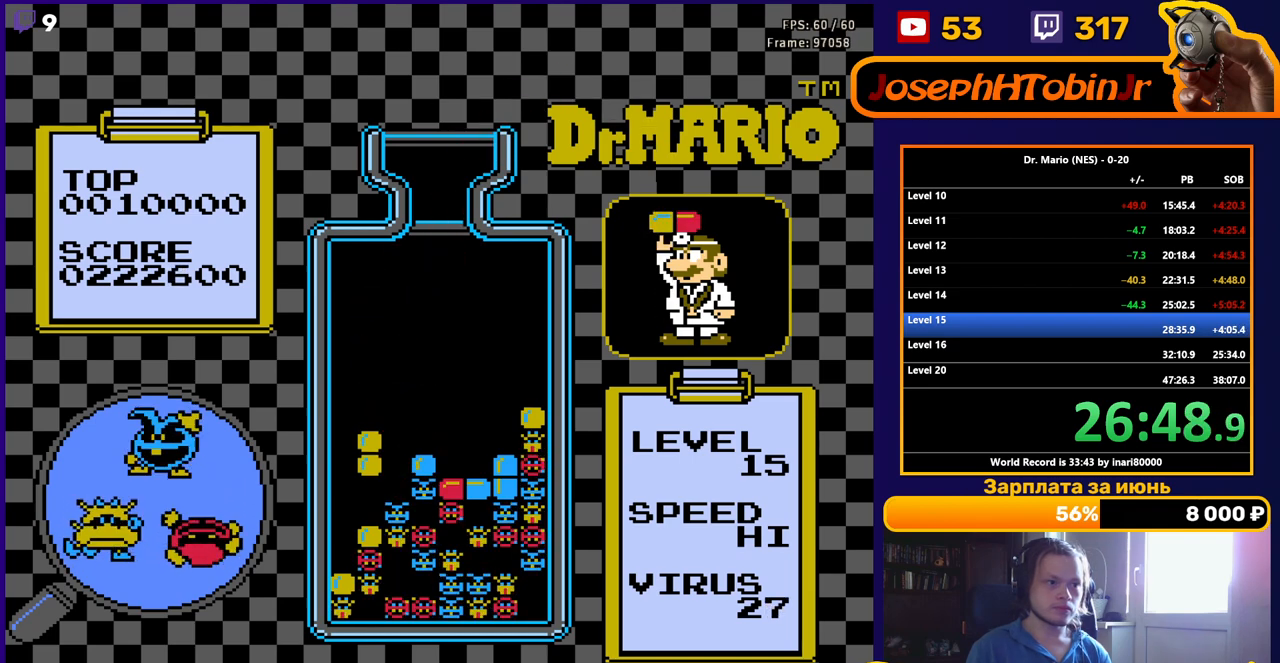
{"buttons": [], "events": []}
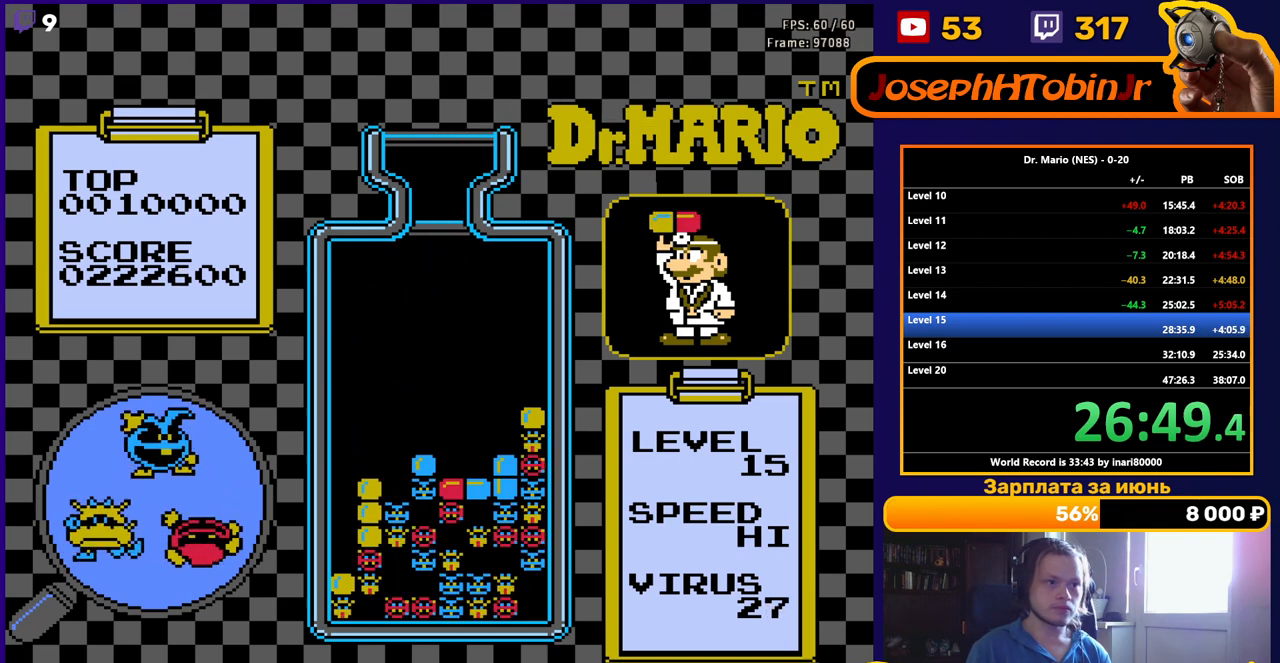
{"buttons": [], "events": []}